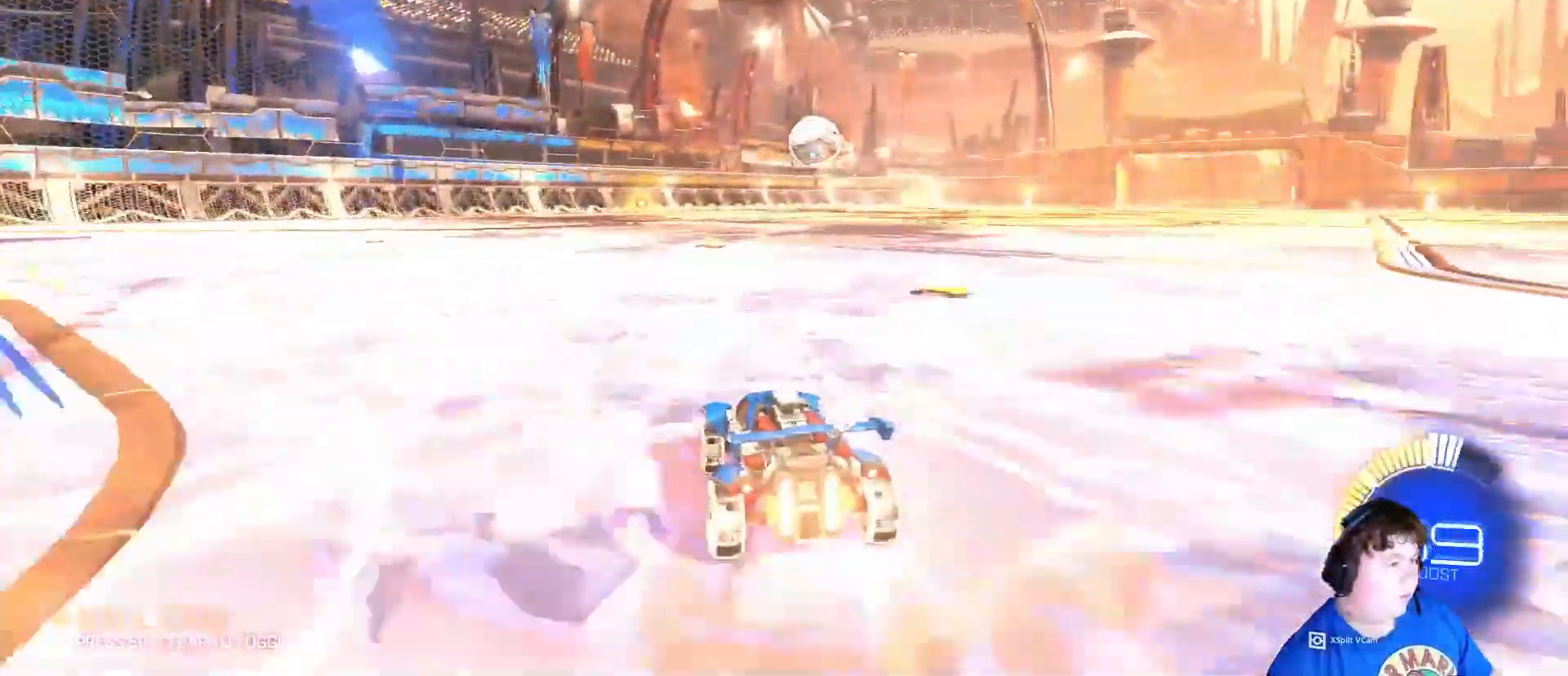
Gameplay with keyboard and mouse; each line is a JSON object with the keys and mouse buttons held at the frame after it. "events" lists presses ("down") and releases ("up") of "1", "2", "3", "4", "5", "a", "alt", "c", "caps_lock", "ctrl", "d", "e", "f", "g", "q", "r", "s", "shift", "space", "t", "tab", "v", "w", "x", "z", "mouse_left", "mouse_wheel" and "mouse_right" between this image and that frame as [ms after this image, input, new state], when the widget could be followed in between. "mouse_left", "mouse_wheel", "mouse_right" = the "left", "wheel", "right" buttons of the "mouse" list. No other keys are recorded. "wheel" means that the mouse wheel is clicked or scrolled. "mouse_move" is the direction in which the mouse moves at that frame (one of eight, or "still"), when it could be read.
{"keys": ["w"], "mouse": [], "mouse_move": "down-left", "events": [[83, "mouse_left", "down"], [183, "mouse_left", "up"]]}
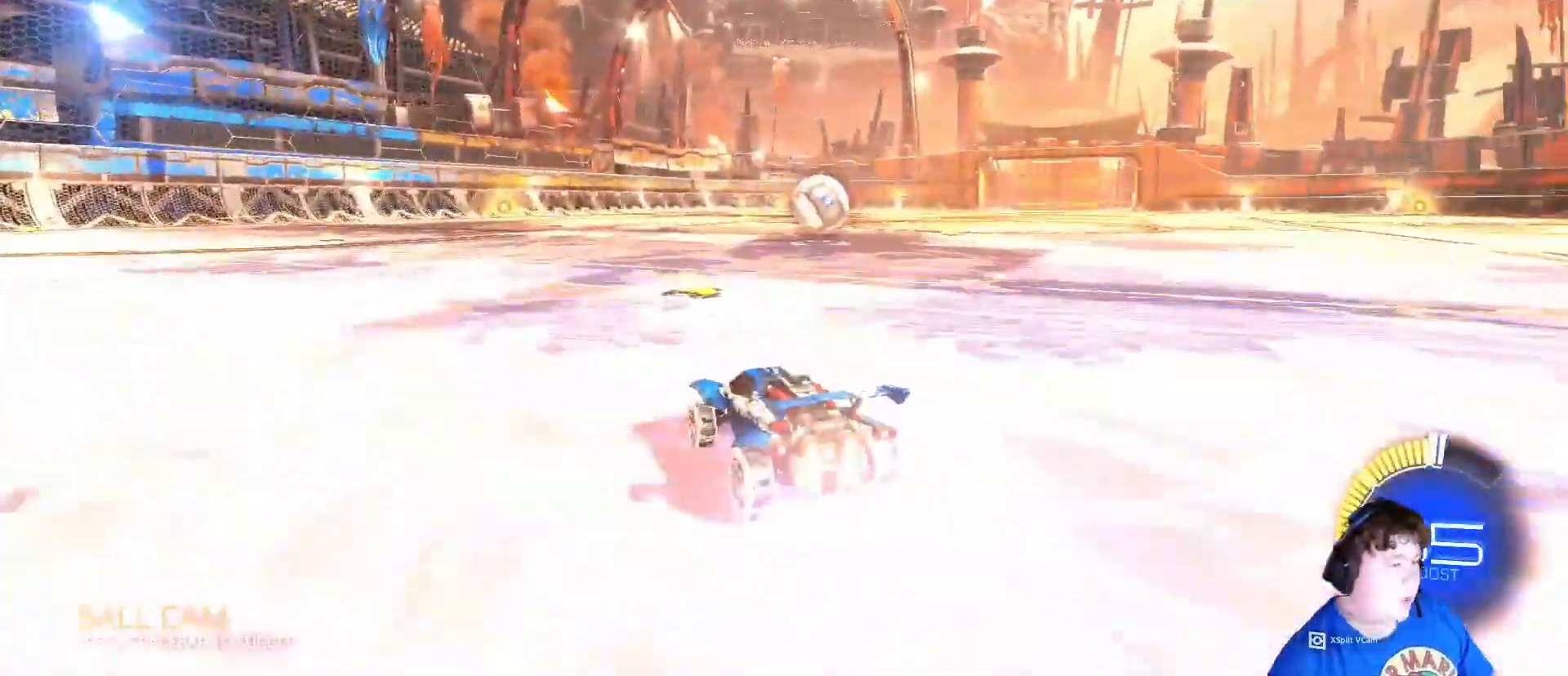
{"keys": ["w"], "mouse": [], "mouse_move": "still", "events": [[50, "d", "down"], [217, "d", "up"], [383, "d", "down"], [483, "d", "up"]]}
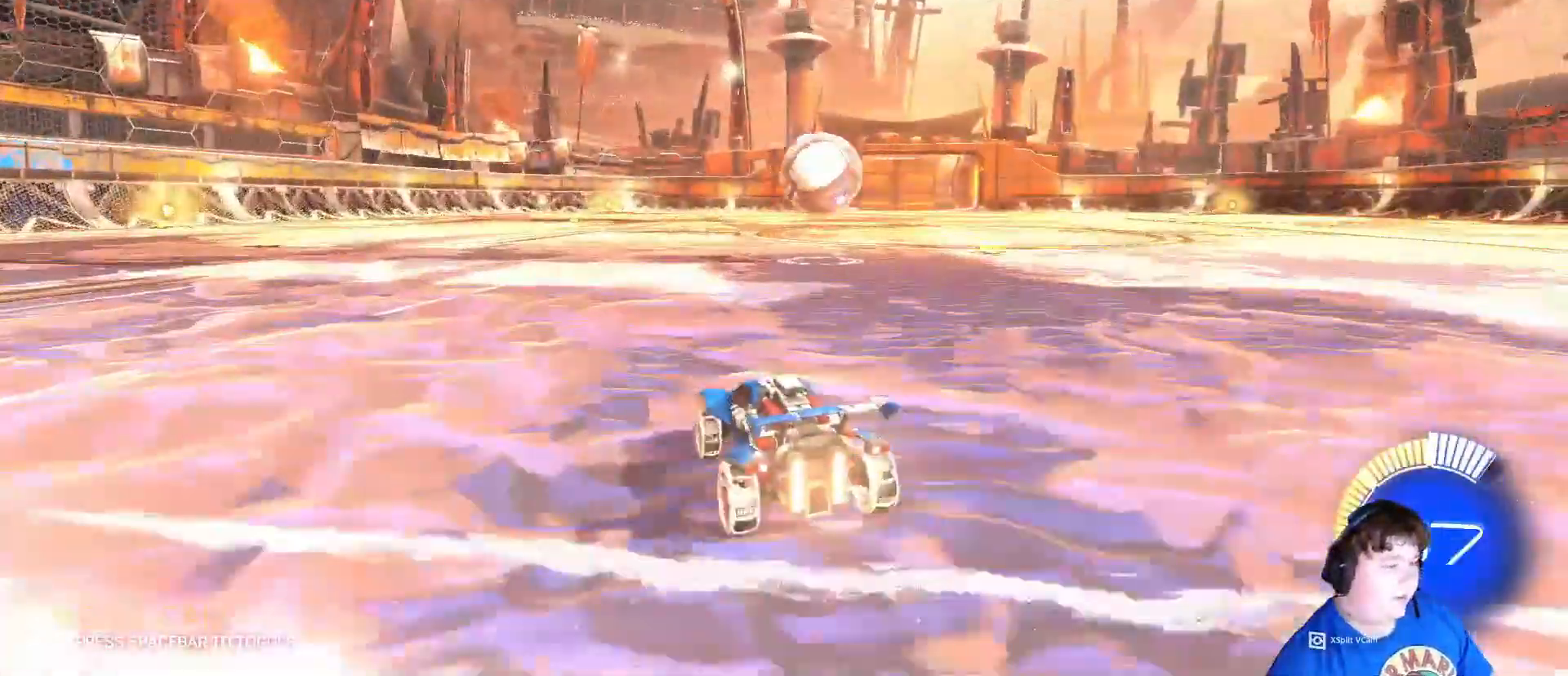
{"keys": ["d", "w"], "mouse": ["left"], "mouse_move": "still", "events": [[217, "d", "down"], [217, "mouse_left", "down"], [317, "d", "up"], [350, "mouse_left", "up"], [450, "d", "down"], [450, "mouse_left", "down"]]}
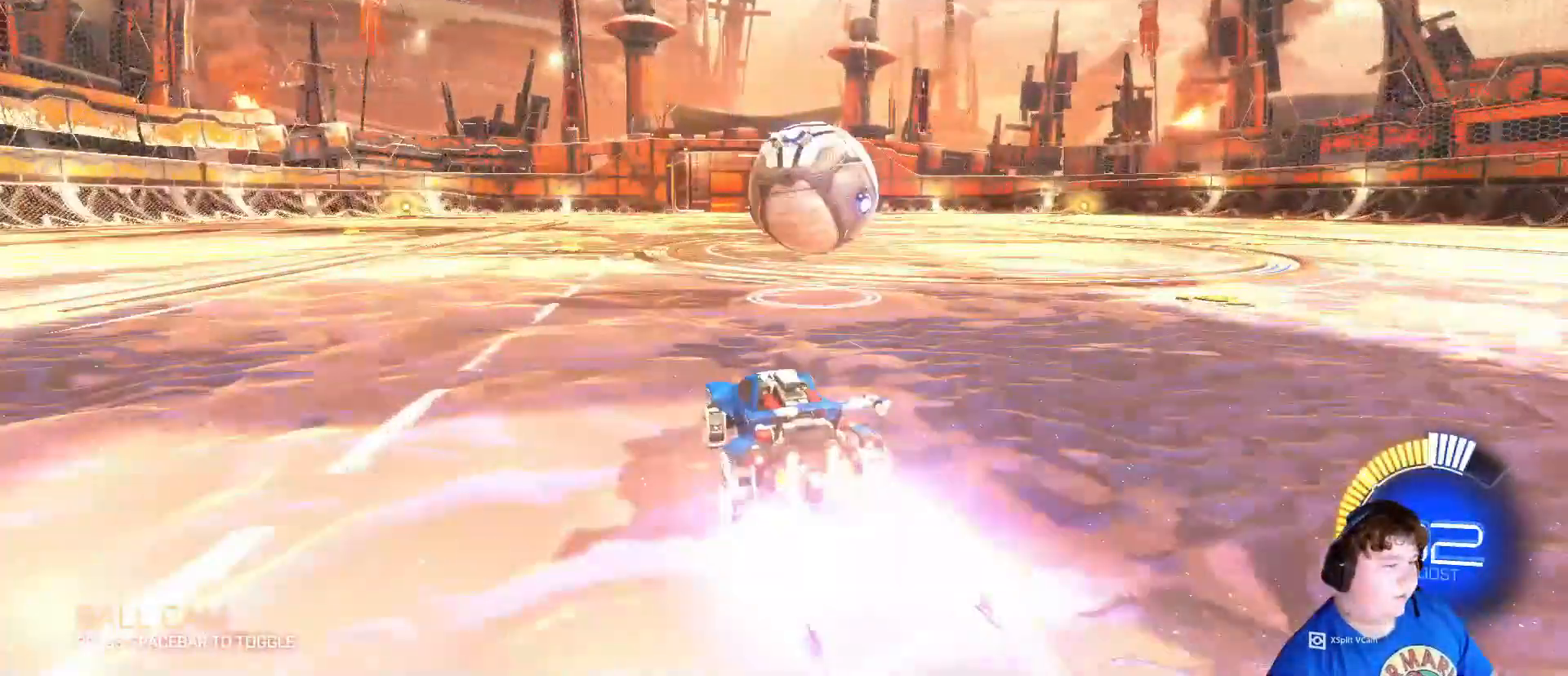
{"keys": ["d", "w"], "mouse": ["right"], "mouse_move": "left", "events": [[83, "d", "up"], [183, "d", "down"], [183, "mouse_right", "down"], [283, "mouse_right", "up"], [317, "mouse_right", "down"], [450, "mouse_left", "up"]]}
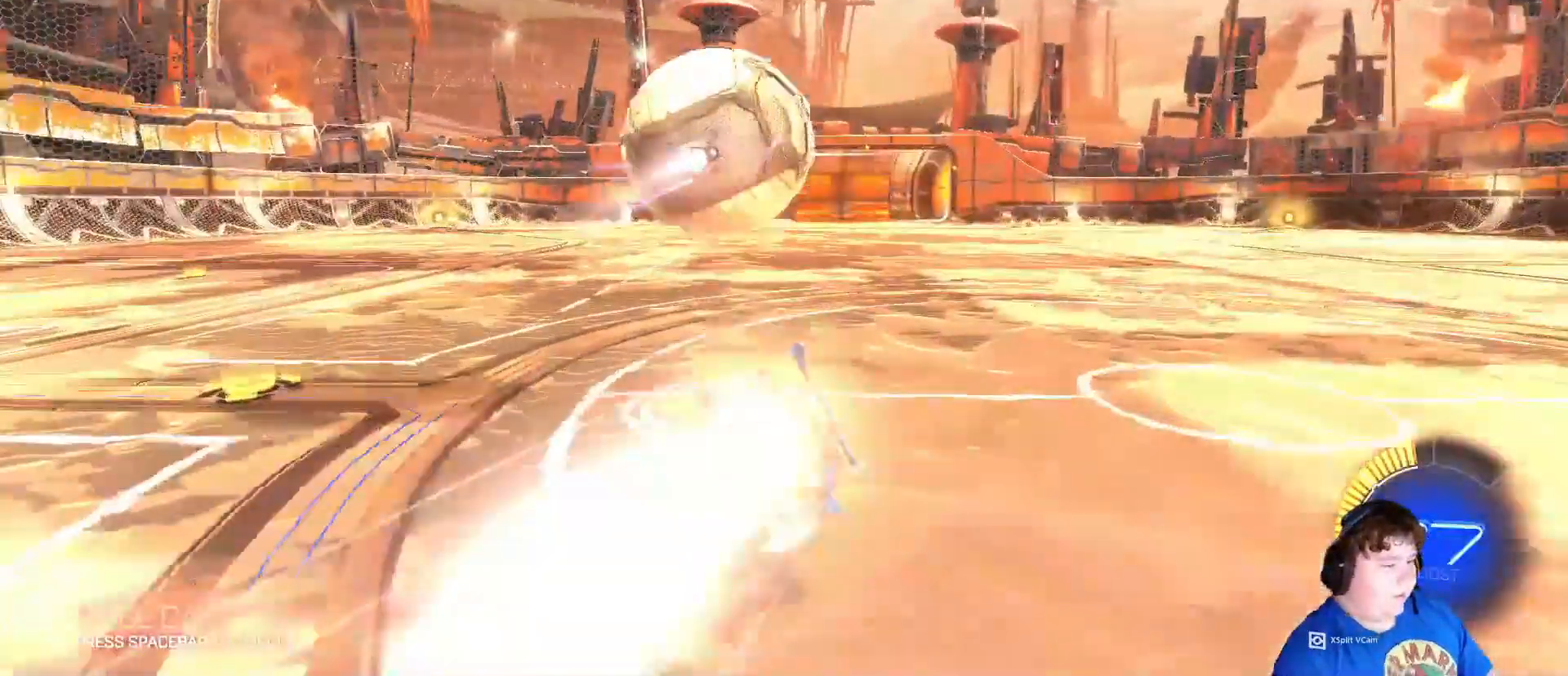
{"keys": ["d", "w"], "mouse": [], "mouse_move": "still", "events": [[17, "mouse_right", "up"], [117, "w", "up"], [483, "w", "down"]]}
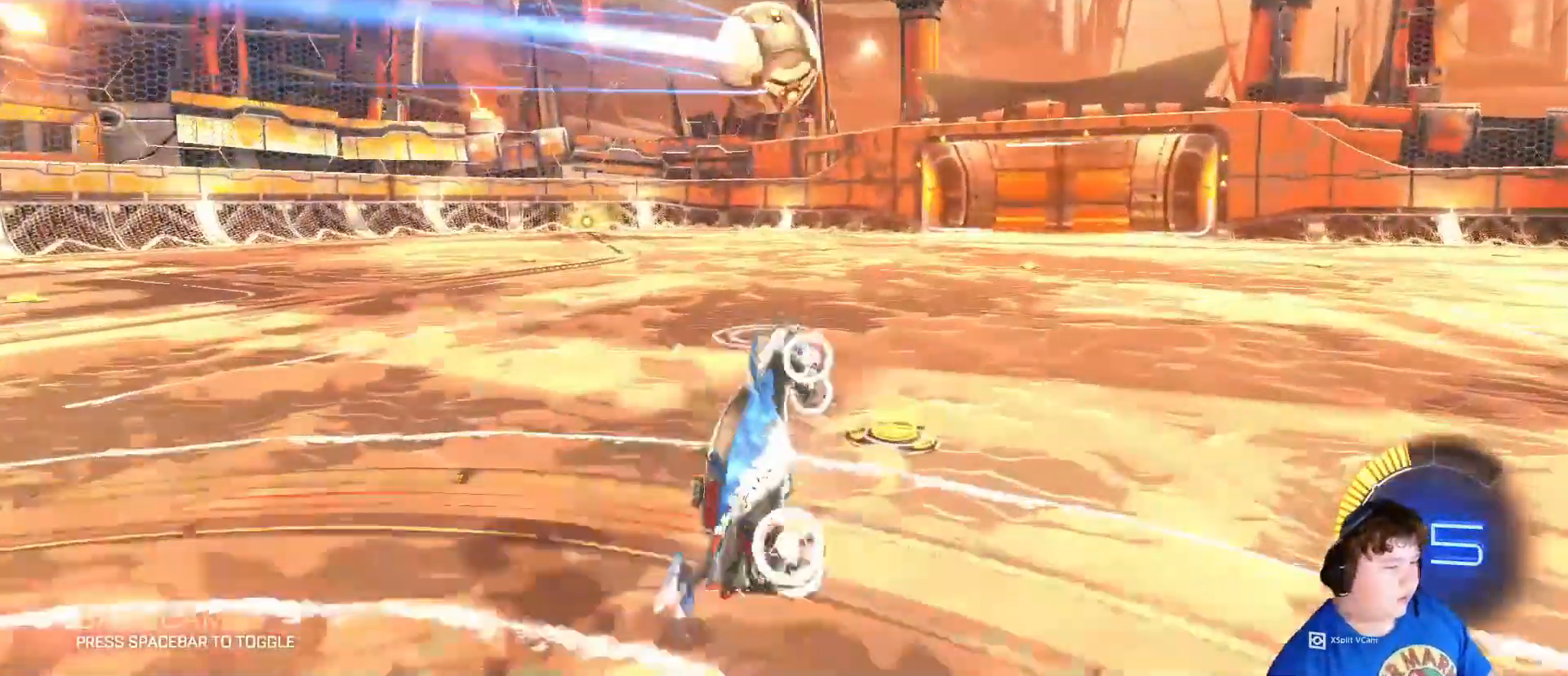
{"keys": ["d", "w"], "mouse": ["left"], "mouse_move": "still", "events": [[417, "mouse_left", "down"]]}
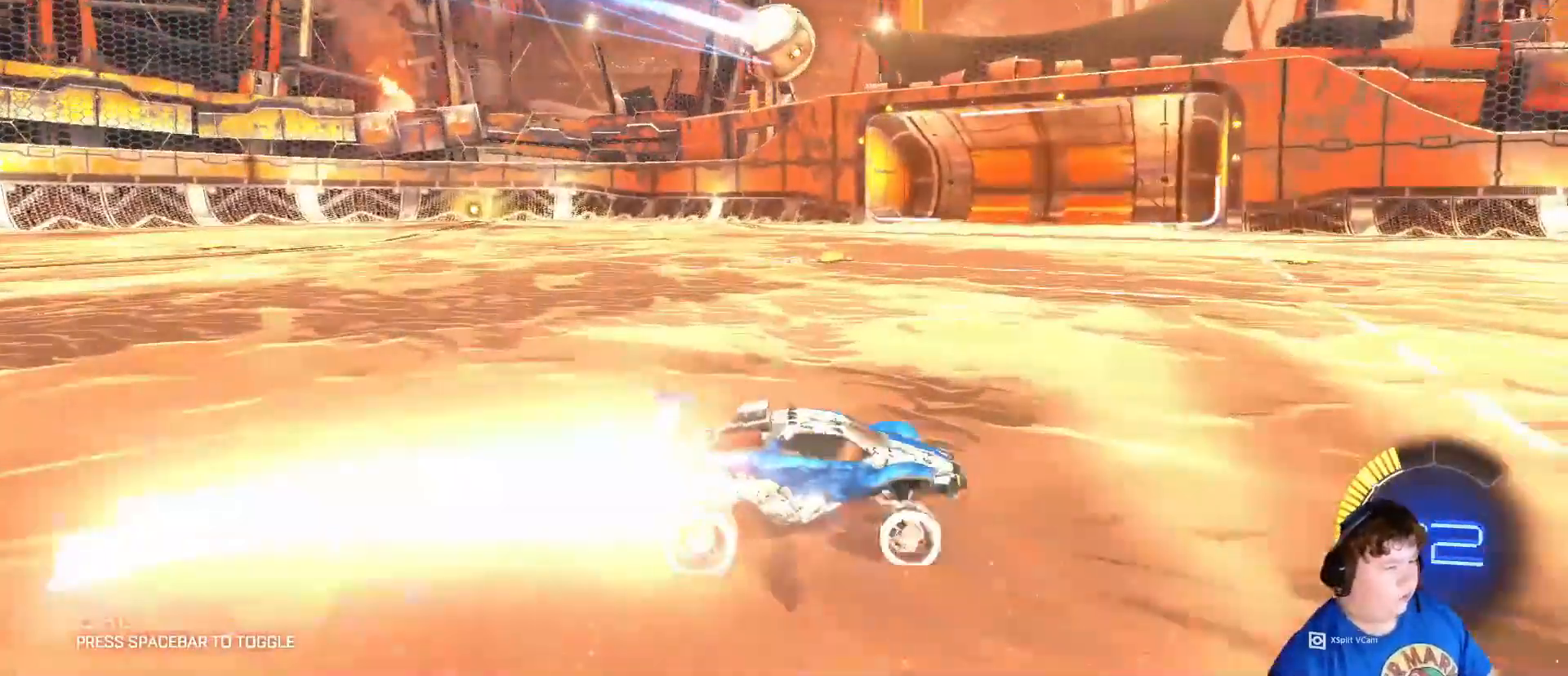
{"keys": ["a", "s", "shift"], "mouse": ["left", "right"], "mouse_move": "still", "events": [[183, "mouse_right", "down"], [217, "a", "down"], [217, "mouse_right", "up"], [283, "d", "up"], [283, "shift", "down"], [317, "mouse_right", "down"], [383, "w", "up"], [417, "s", "down"]]}
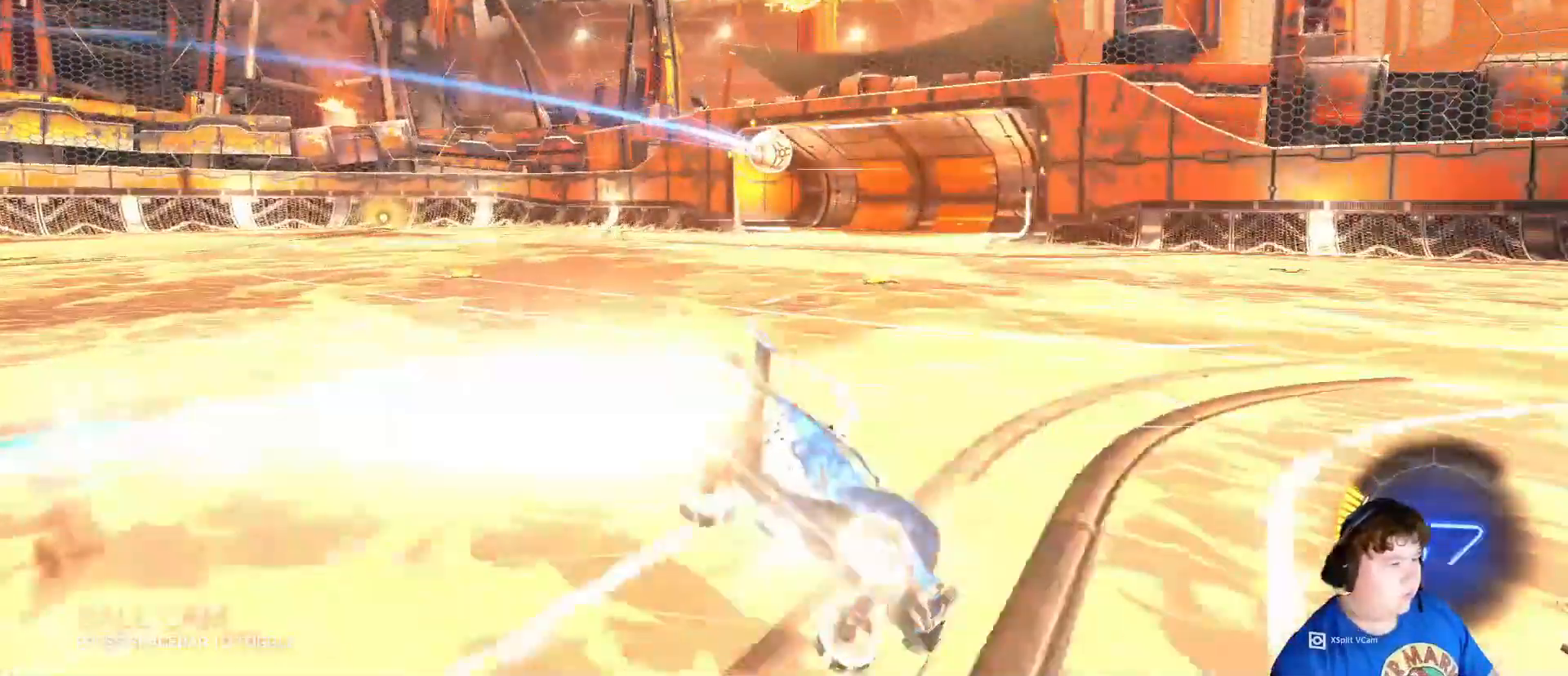
{"keys": ["a", "w"], "mouse": [], "mouse_move": "still", "events": [[50, "mouse_right", "up"], [150, "mouse_left", "up"], [250, "s", "up"], [350, "w", "down"], [483, "shift", "up"]]}
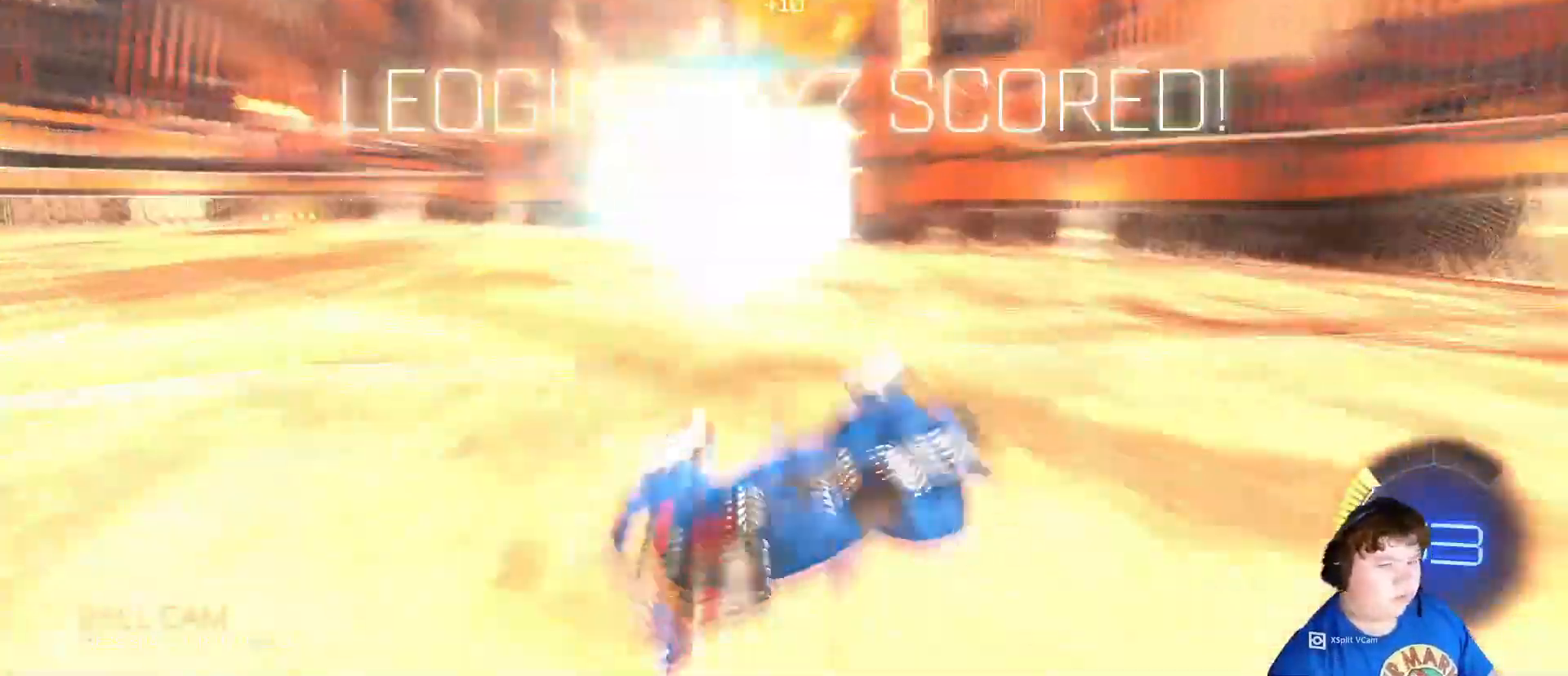
{"keys": [], "mouse": [], "mouse_move": "still", "events": [[317, "w", "up"], [350, "a", "up"]]}
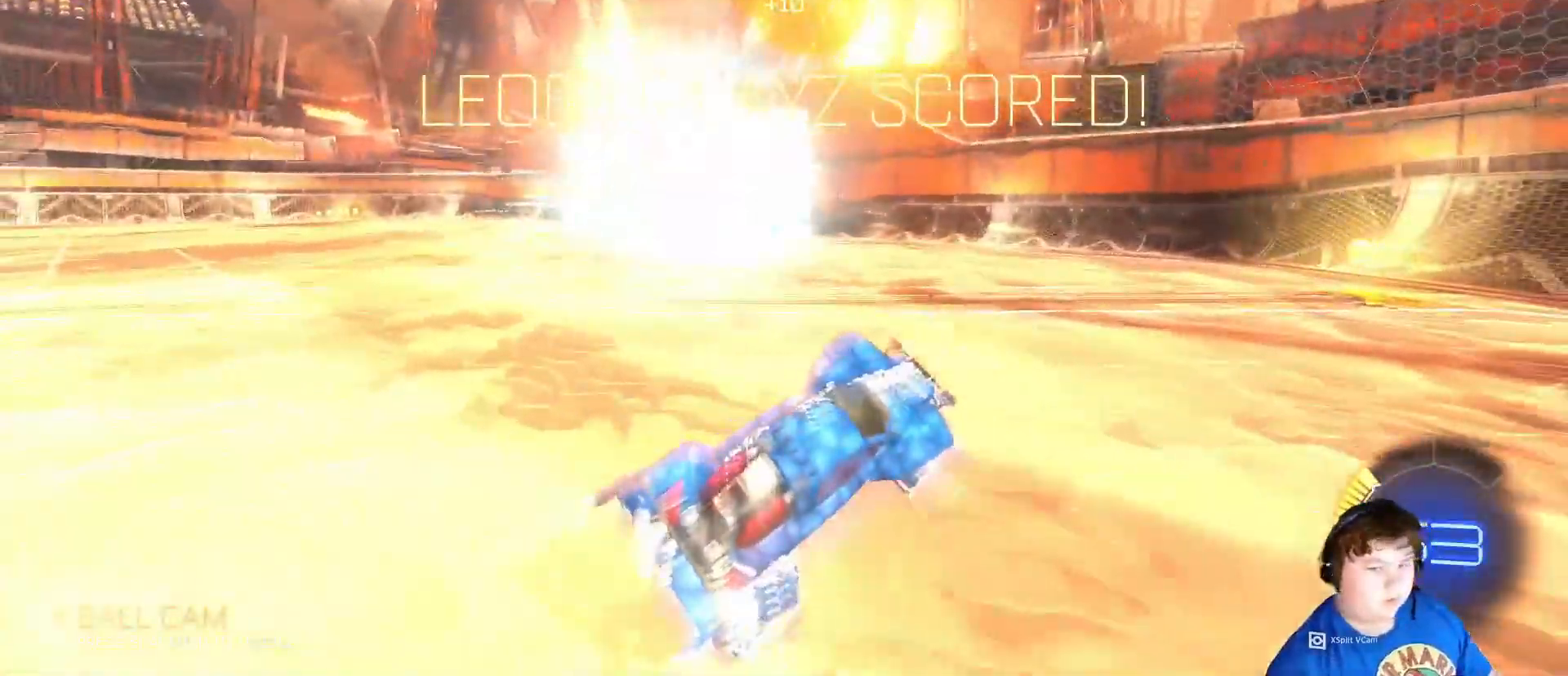
{"keys": ["a", "shift"], "mouse": [], "mouse_move": "still", "events": [[450, "a", "down"], [450, "shift", "down"]]}
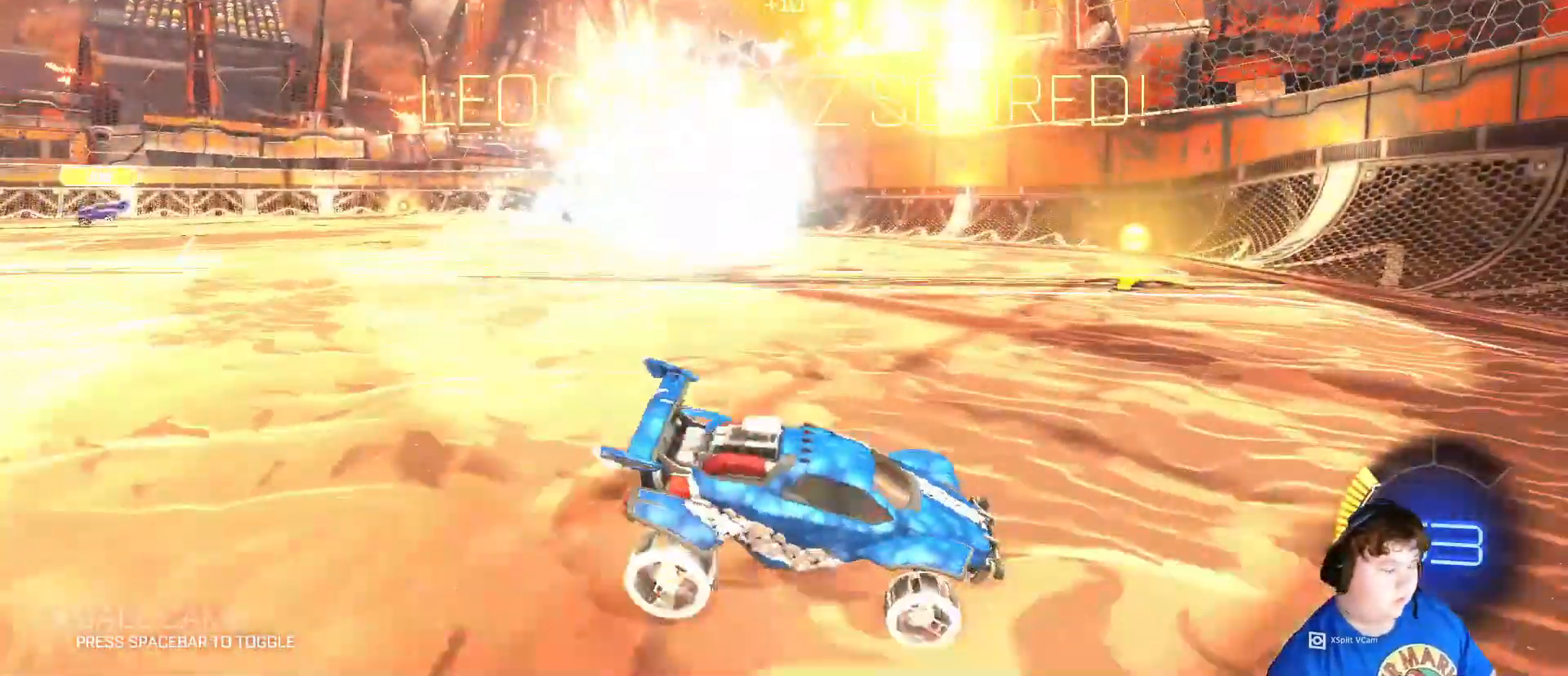
{"keys": ["s"], "mouse": [], "mouse_move": "left", "events": [[117, "w", "down"], [217, "shift", "up"], [350, "w", "up"], [383, "a", "up"], [483, "s", "down"]]}
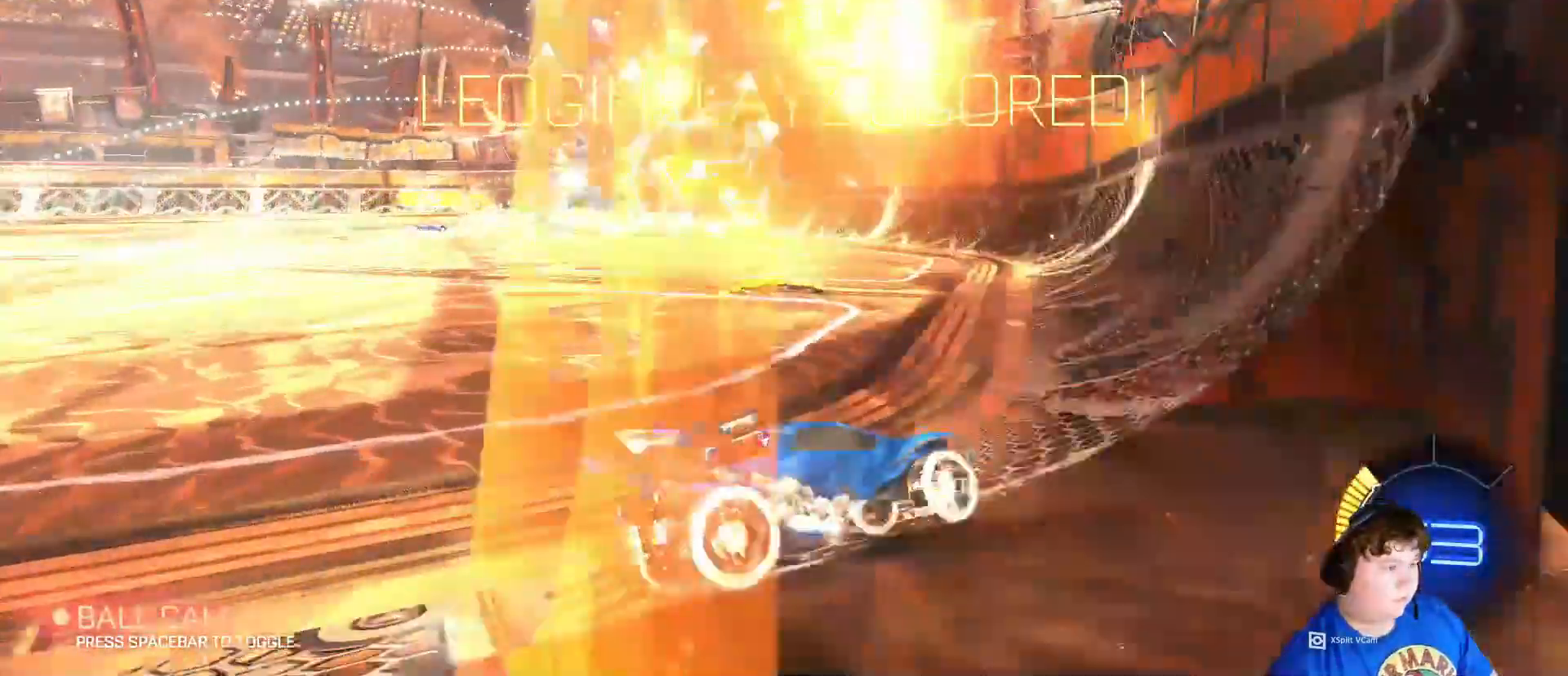
{"keys": [], "mouse": [], "mouse_move": "still", "events": [[83, "mouse_right", "down"], [250, "mouse_right", "up"], [350, "s", "up"]]}
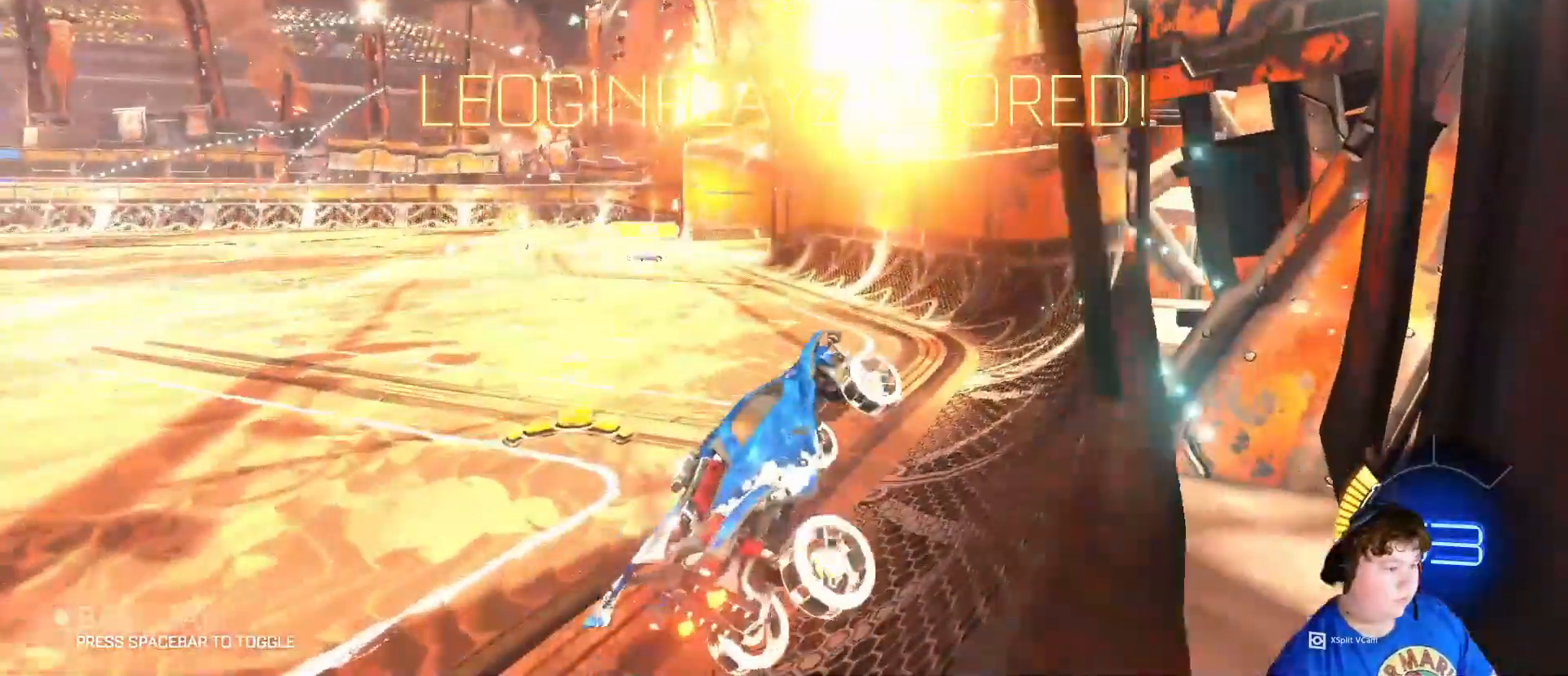
{"keys": [], "mouse": [], "mouse_move": "still", "events": [[50, "w", "down"], [450, "w", "up"]]}
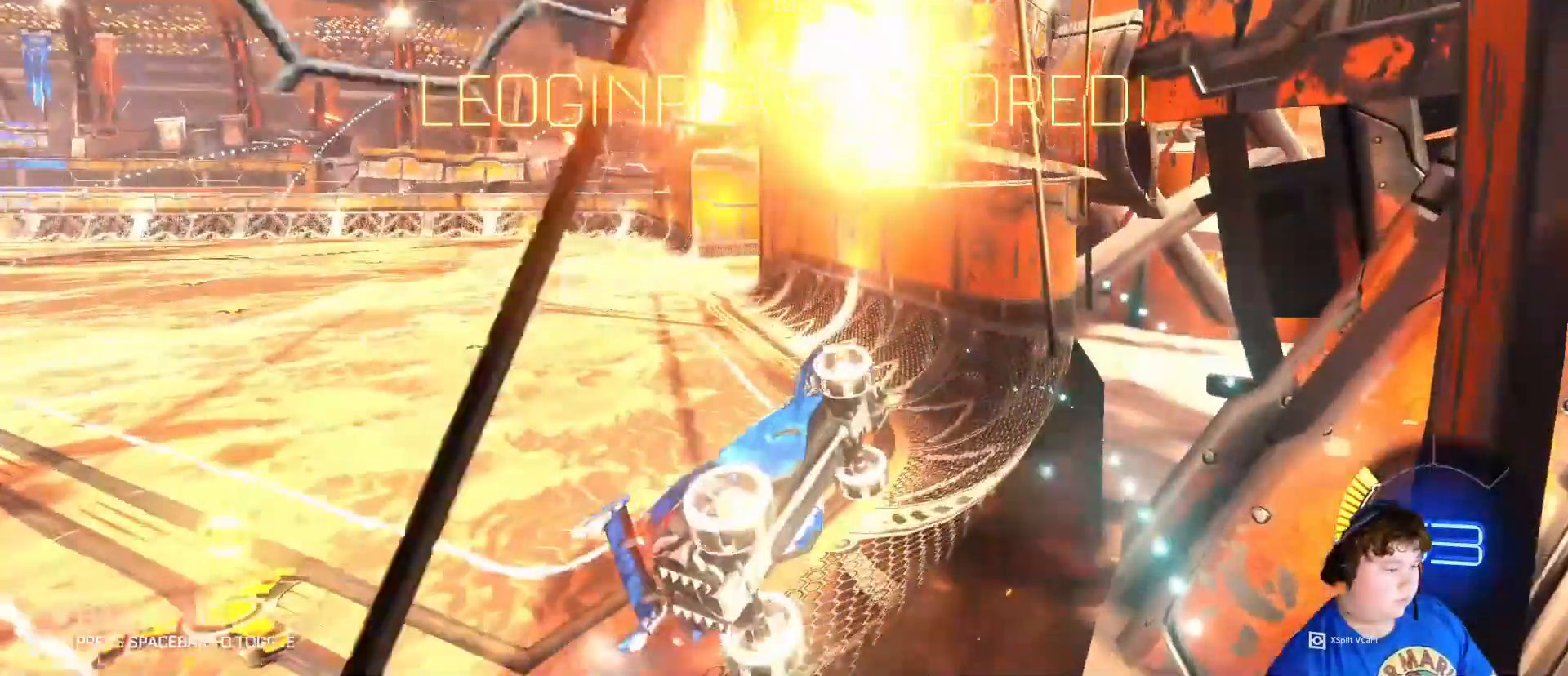
{"keys": ["w"], "mouse": ["left"], "mouse_move": "still", "events": [[17, "mouse_right", "down"], [50, "s", "down"], [250, "mouse_right", "up"], [250, "s", "up"], [283, "d", "down"], [383, "w", "down"], [483, "d", "up"], [483, "mouse_left", "down"]]}
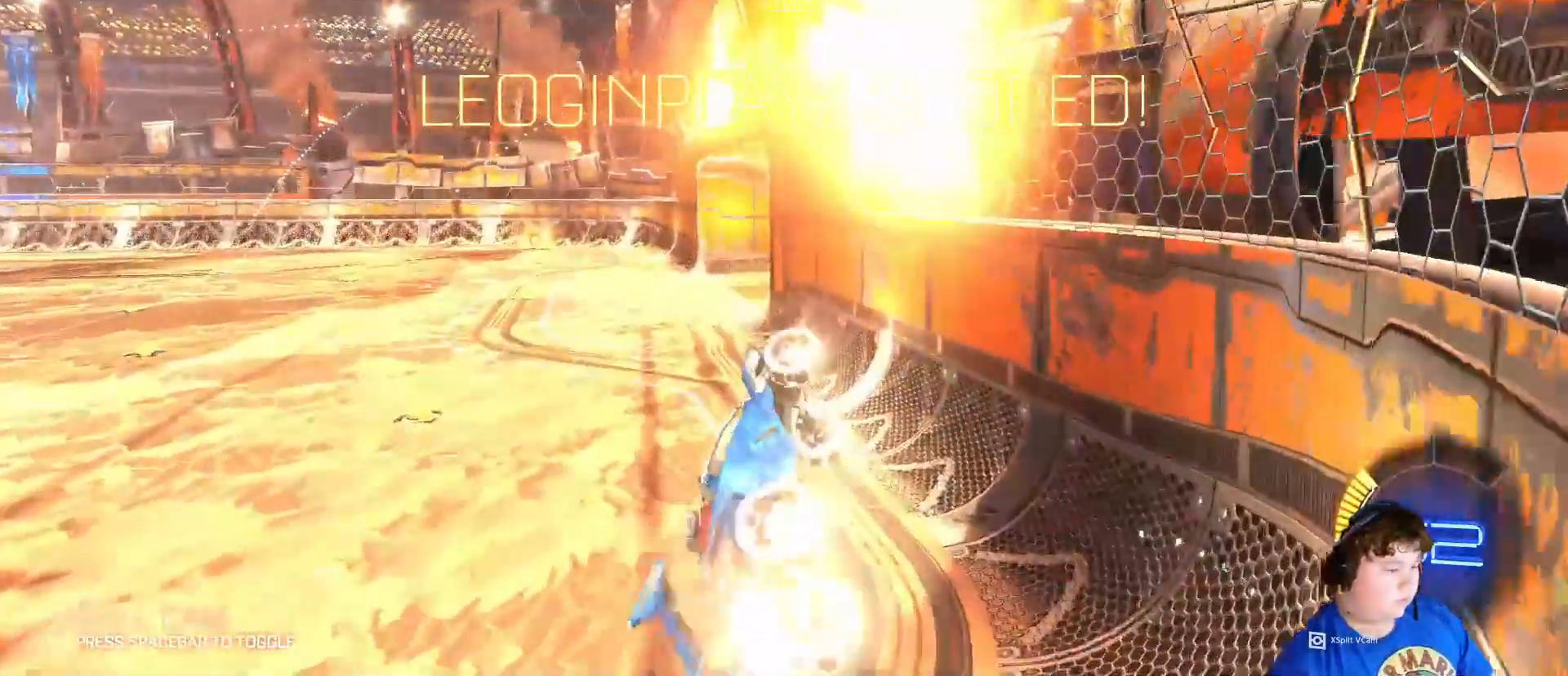
{"keys": ["a", "s", "shift"], "mouse": ["left"], "mouse_move": "still", "events": [[17, "w", "up"], [183, "a", "down"], [183, "w", "down"], [217, "mouse_right", "down"], [217, "shift", "down"], [350, "s", "down"], [350, "w", "up"], [483, "mouse_right", "up"]]}
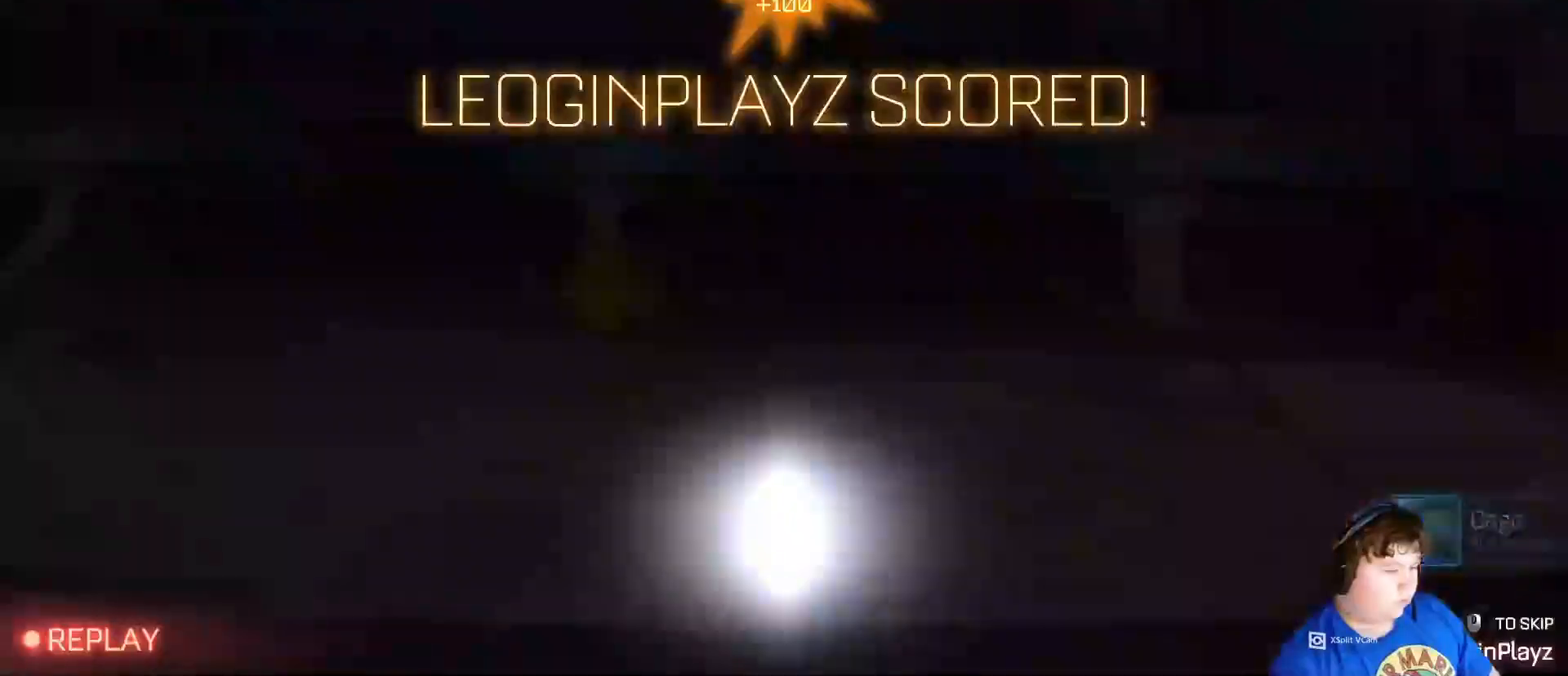
{"keys": [], "mouse": [], "mouse_move": "still", "events": [[383, "mouse_left", "up"], [417, "shift", "up"], [450, "a", "up"], [450, "s", "up"]]}
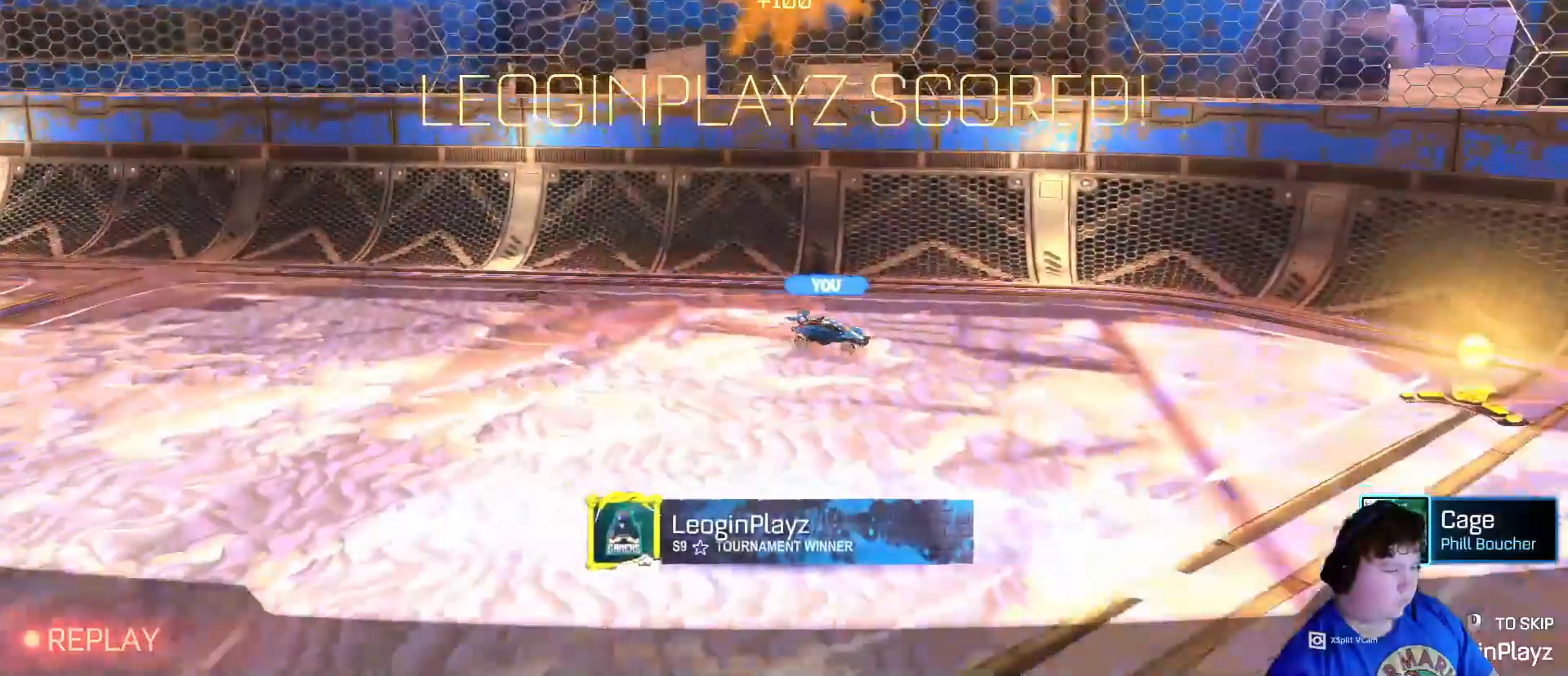
{"keys": [], "mouse": [], "mouse_move": "still", "events": []}
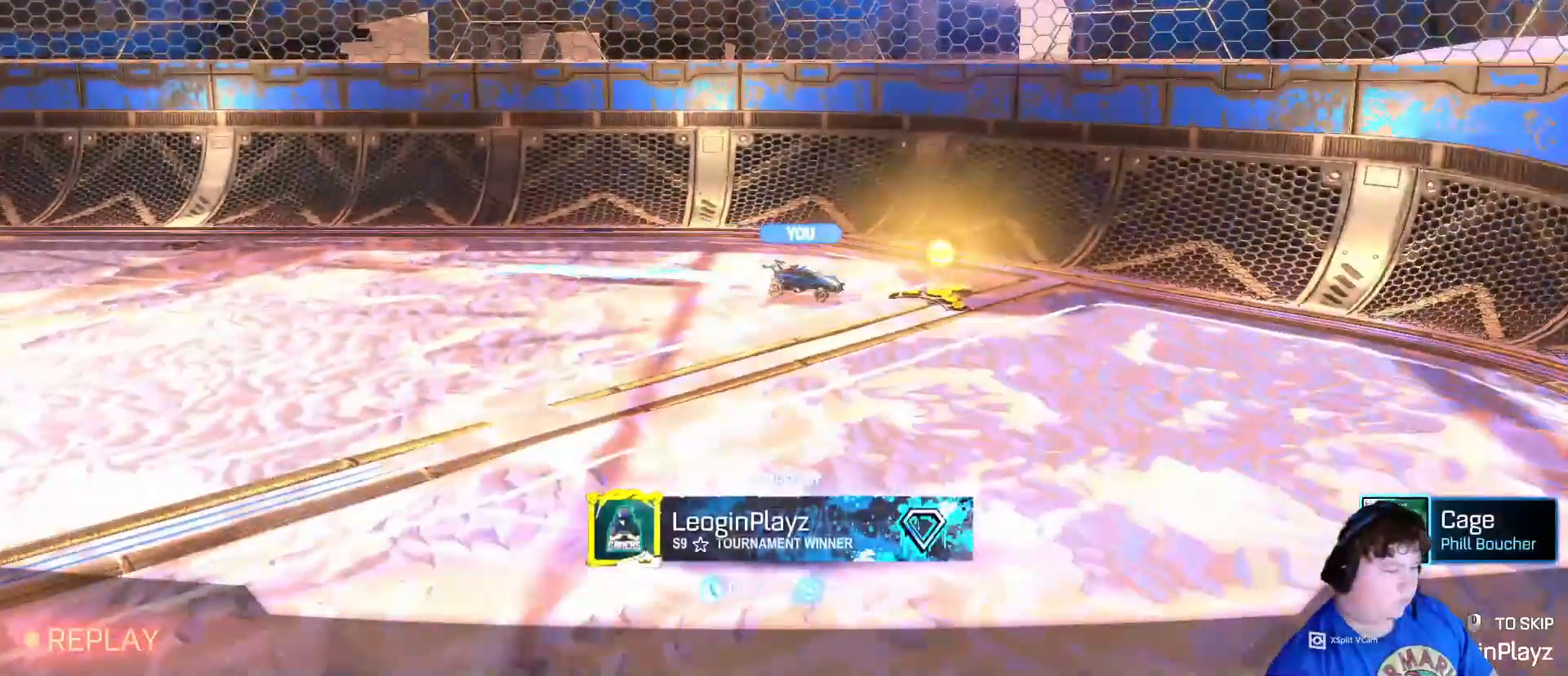
{"keys": [], "mouse": [], "mouse_move": "still", "events": []}
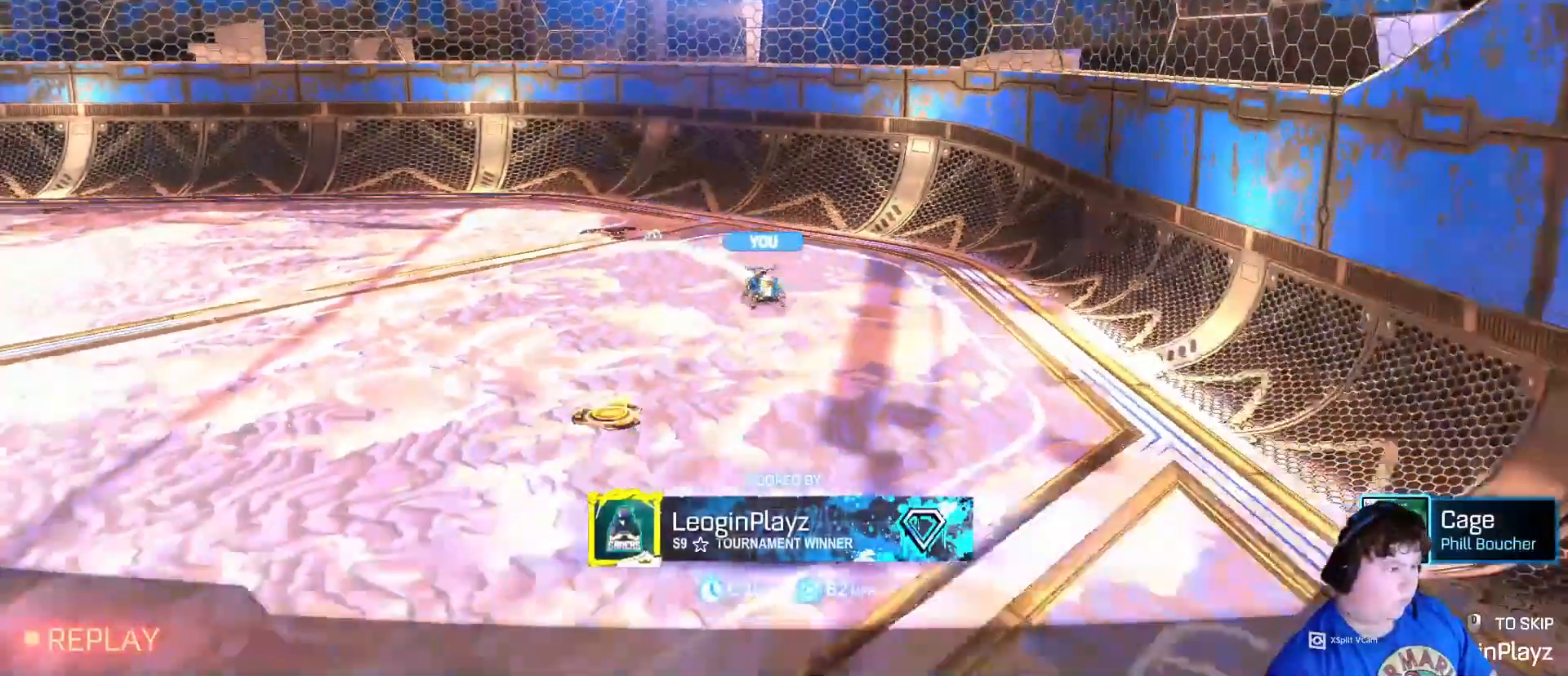
{"keys": [], "mouse": [], "mouse_move": "still", "events": [[383, "mouse_right", "down"], [417, "mouse_right", "up"]]}
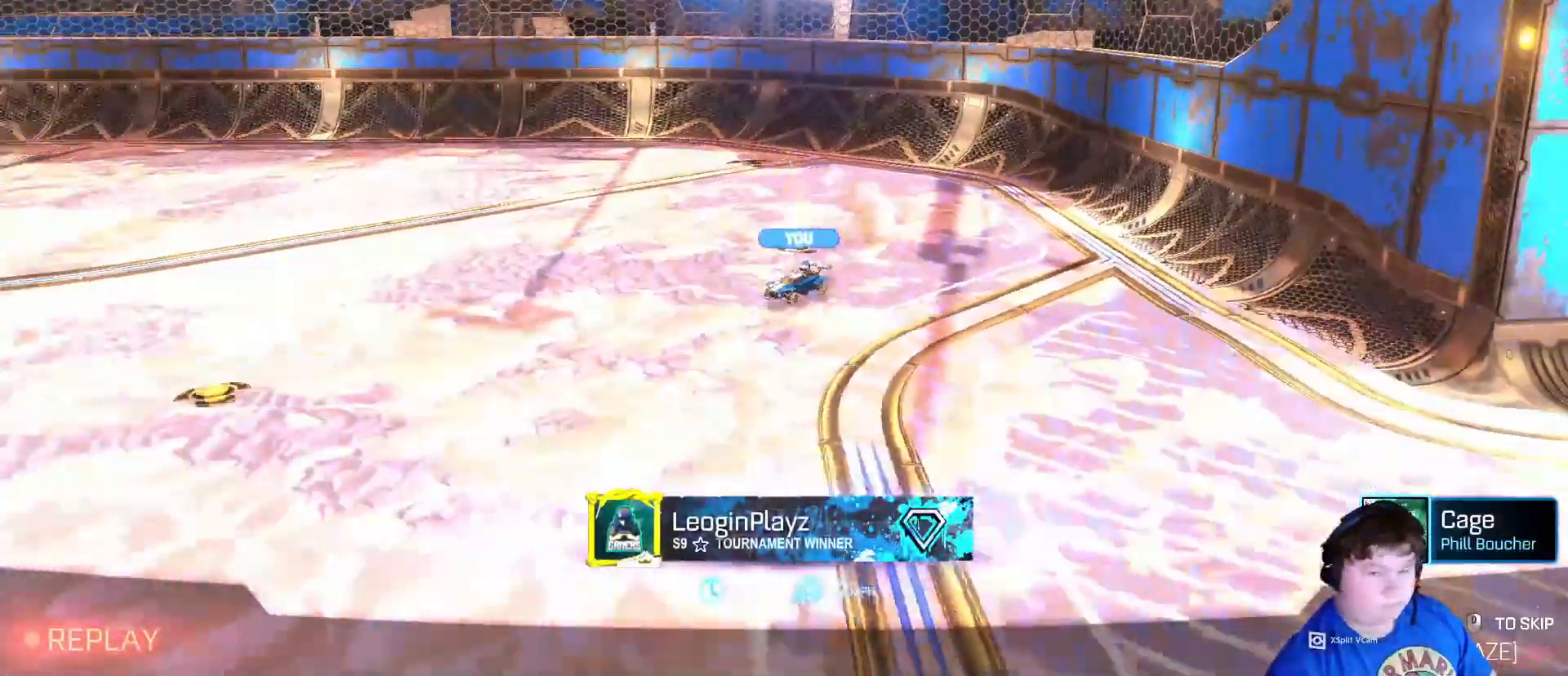
{"keys": [], "mouse": [], "mouse_move": "still", "events": [[50, "mouse_right", "down"], [150, "mouse_right", "up"]]}
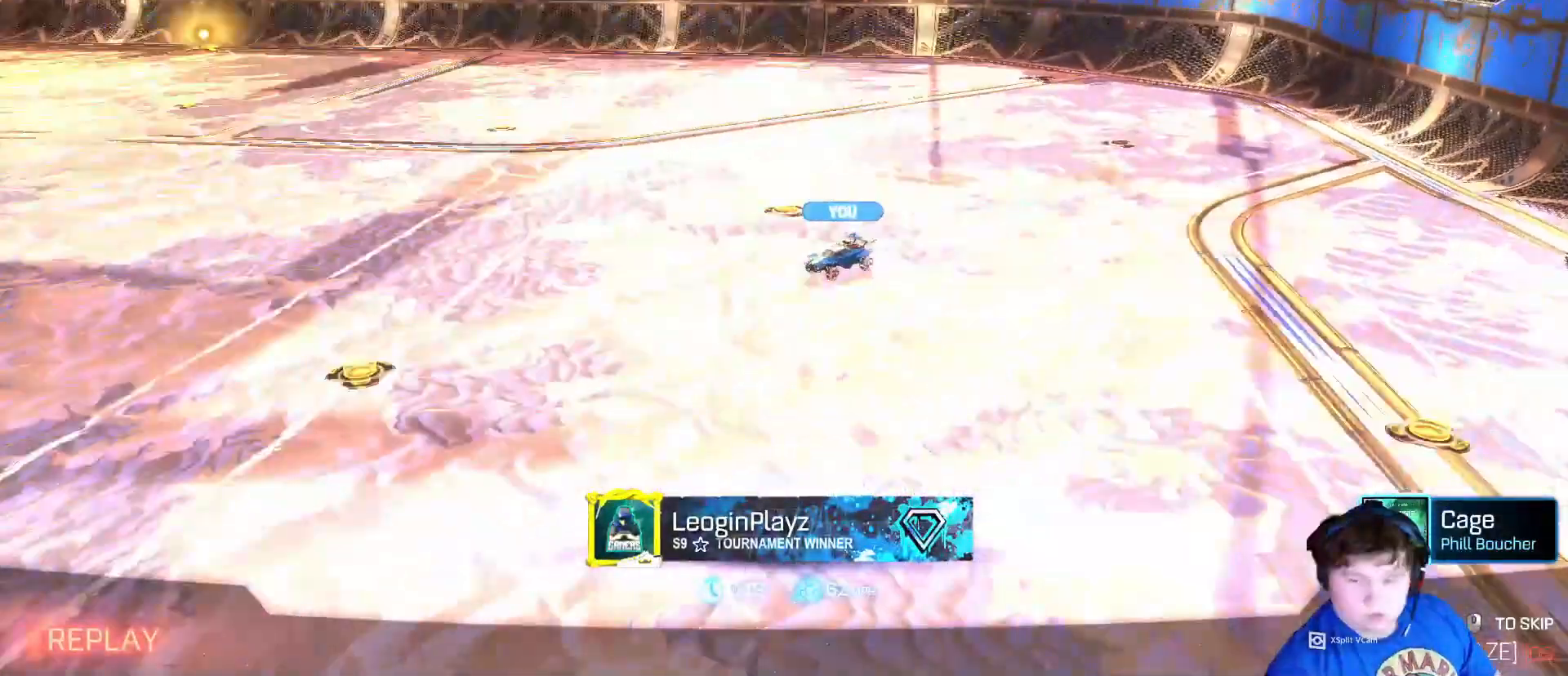
{"keys": [], "mouse": [], "mouse_move": "still", "events": []}
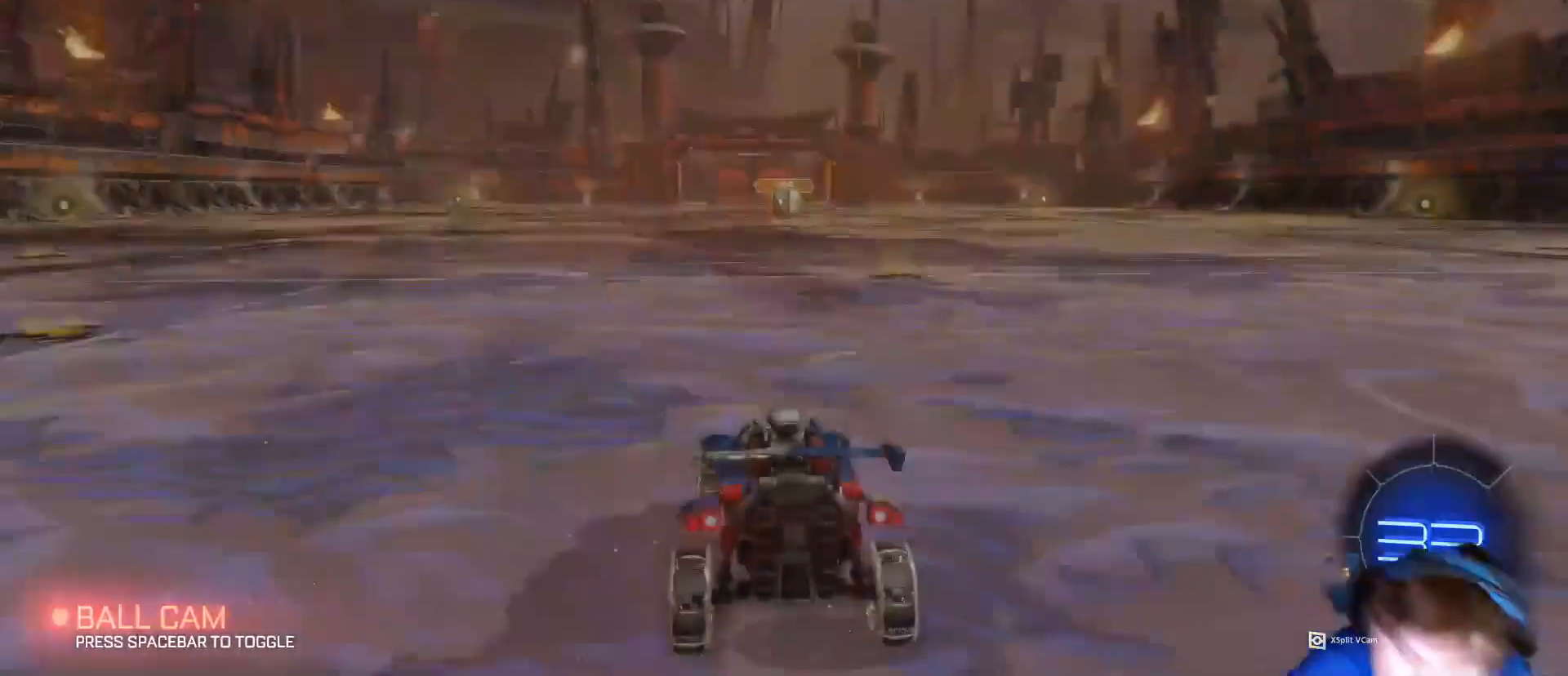
{"keys": [], "mouse": [], "mouse_move": "still", "events": []}
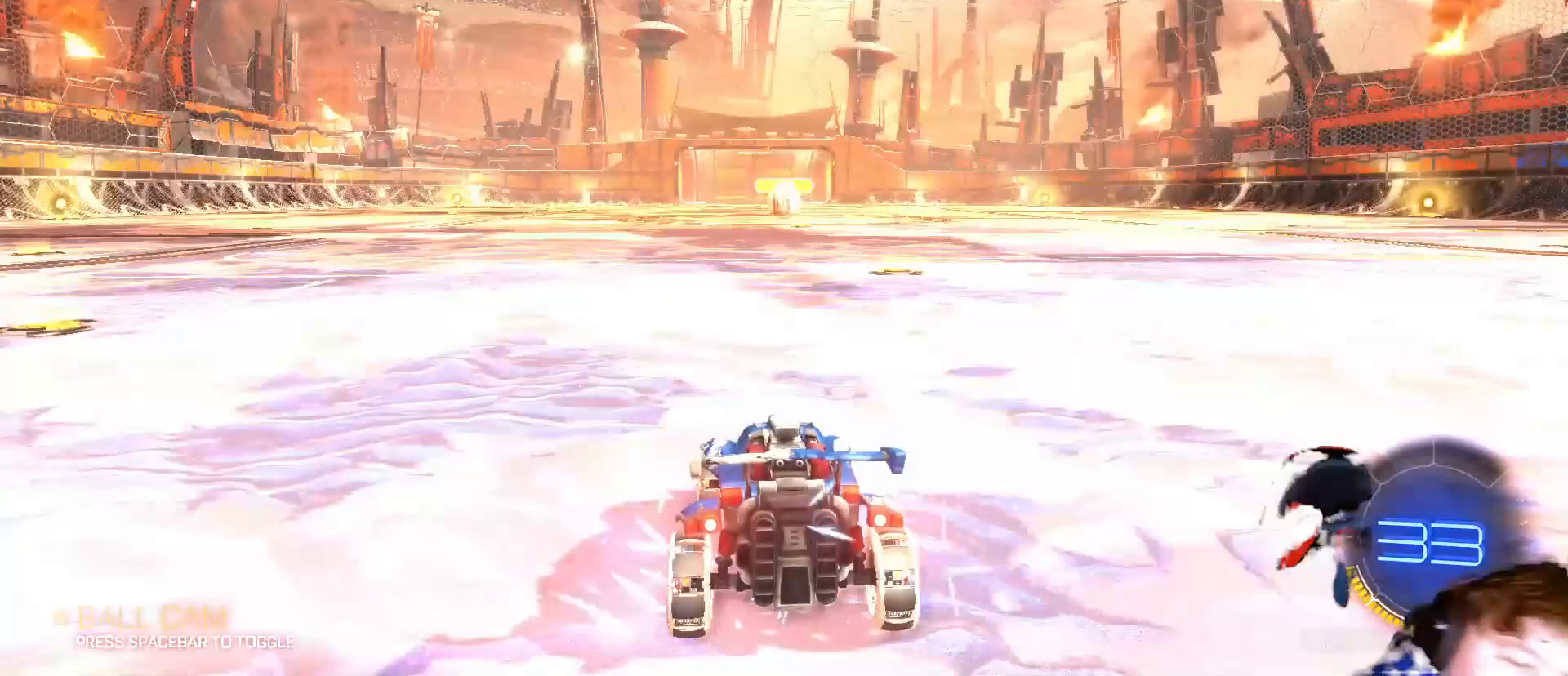
{"keys": [], "mouse": [], "mouse_move": "still", "events": []}
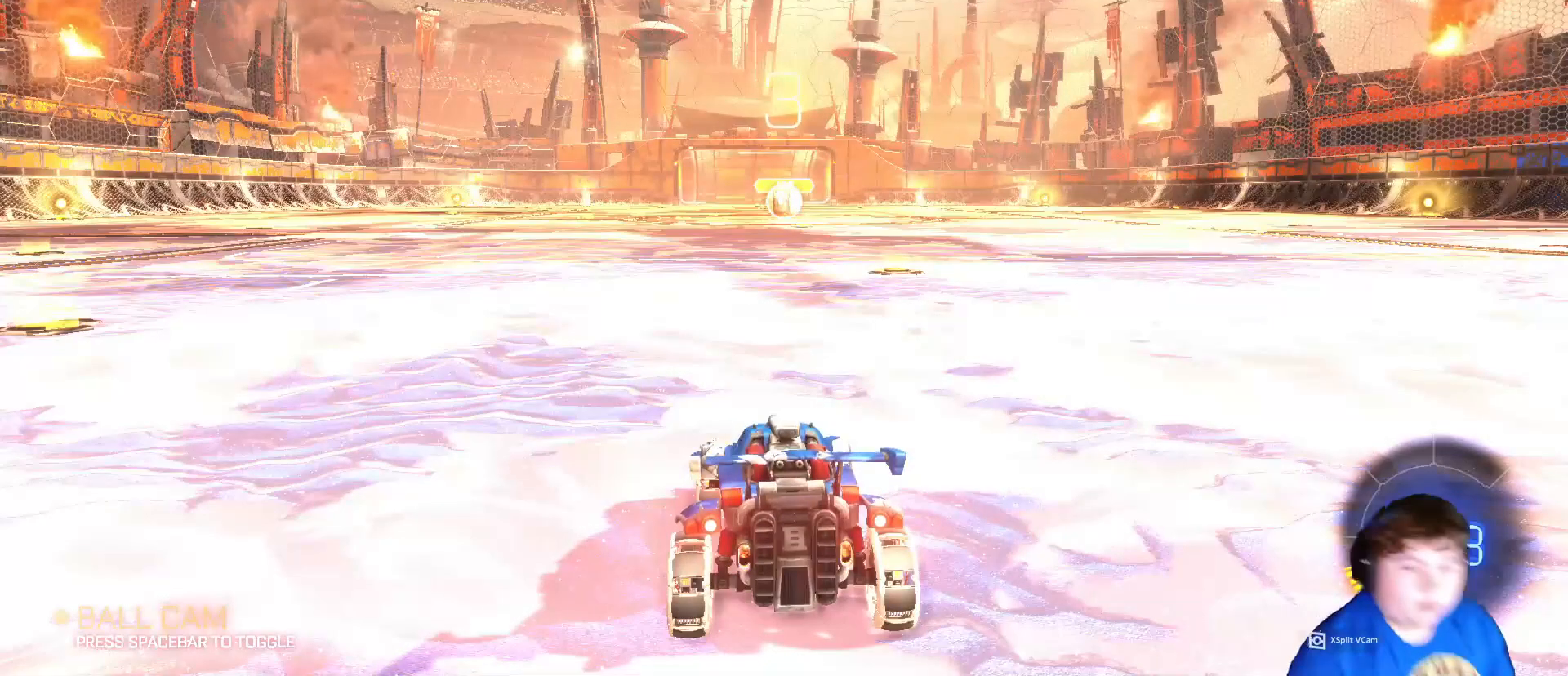
{"keys": [], "mouse": [], "mouse_move": "still", "events": []}
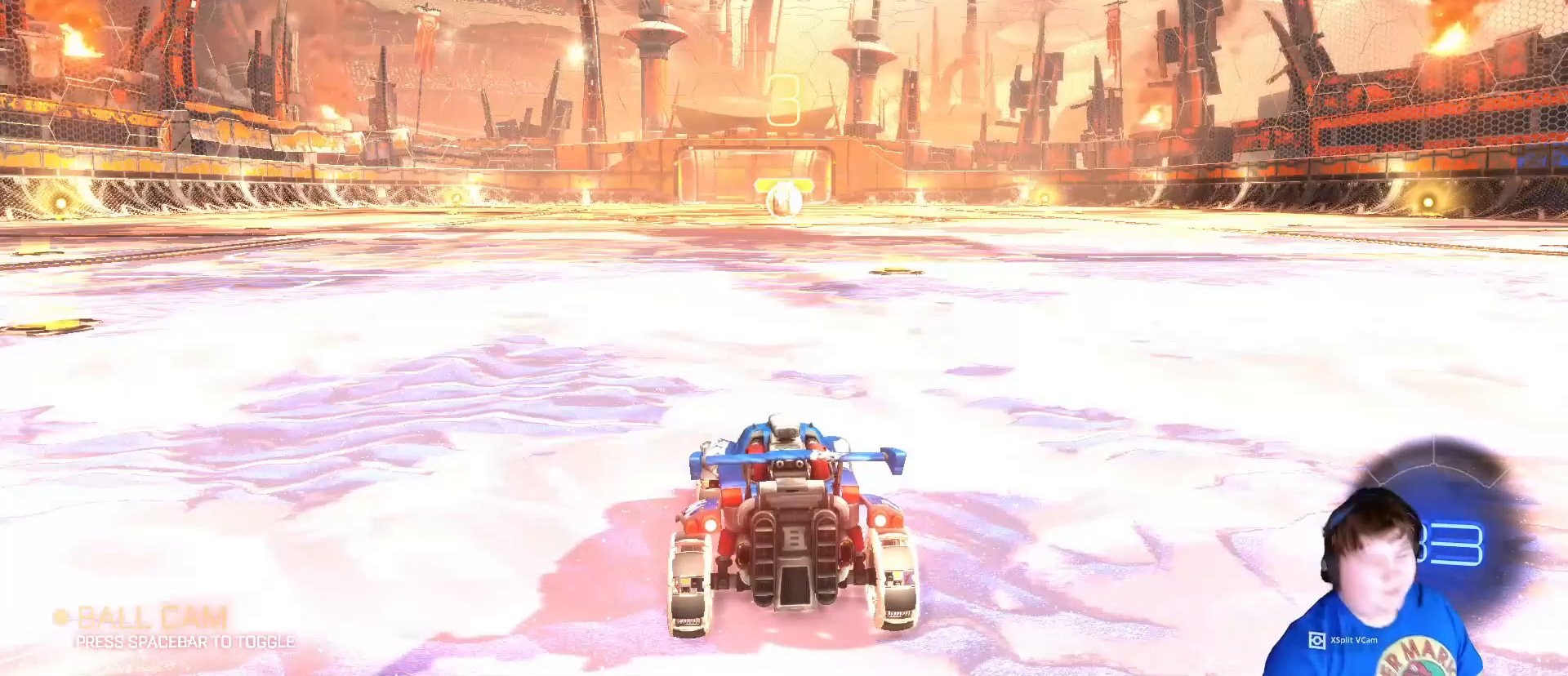
{"keys": [], "mouse": [], "mouse_move": "still", "events": []}
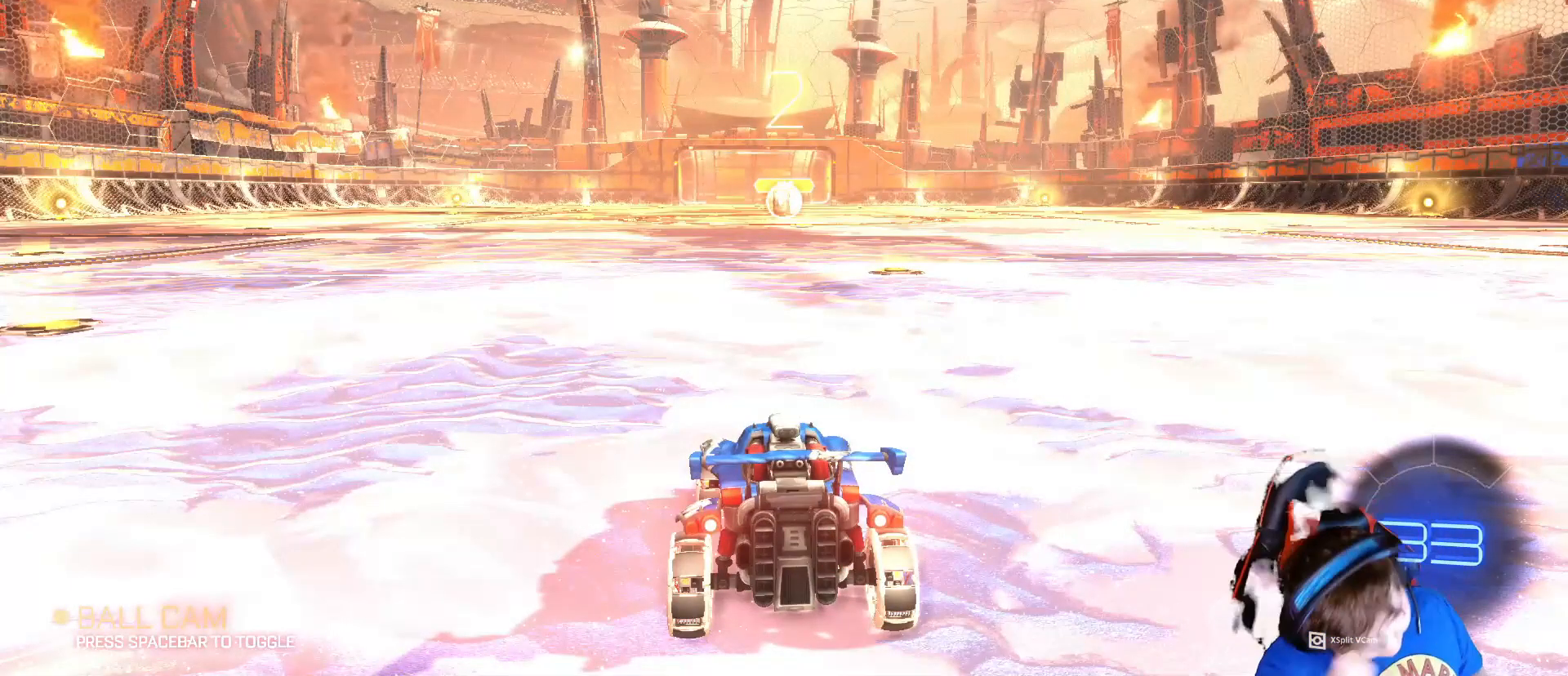
{"keys": [], "mouse": [], "mouse_move": "still", "events": []}
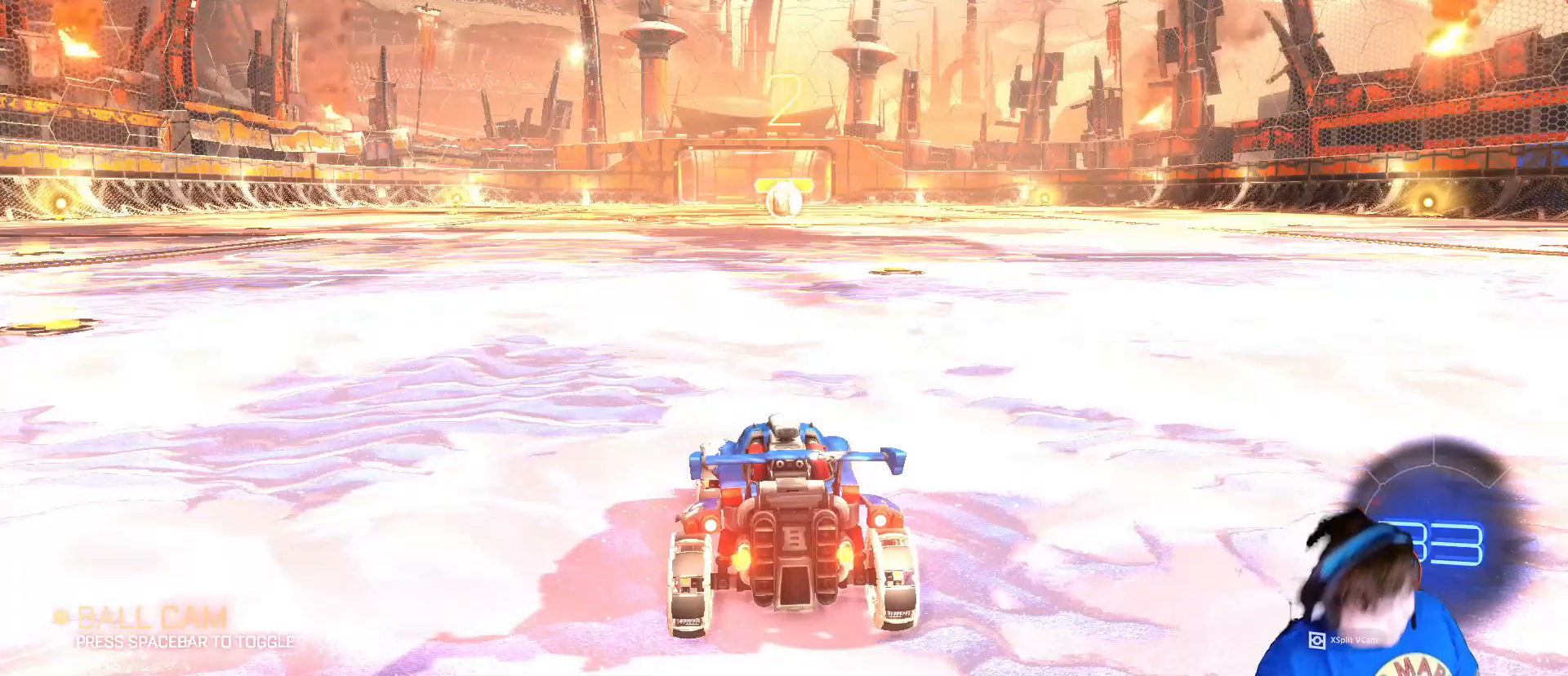
{"keys": [], "mouse": [], "mouse_move": "still", "events": []}
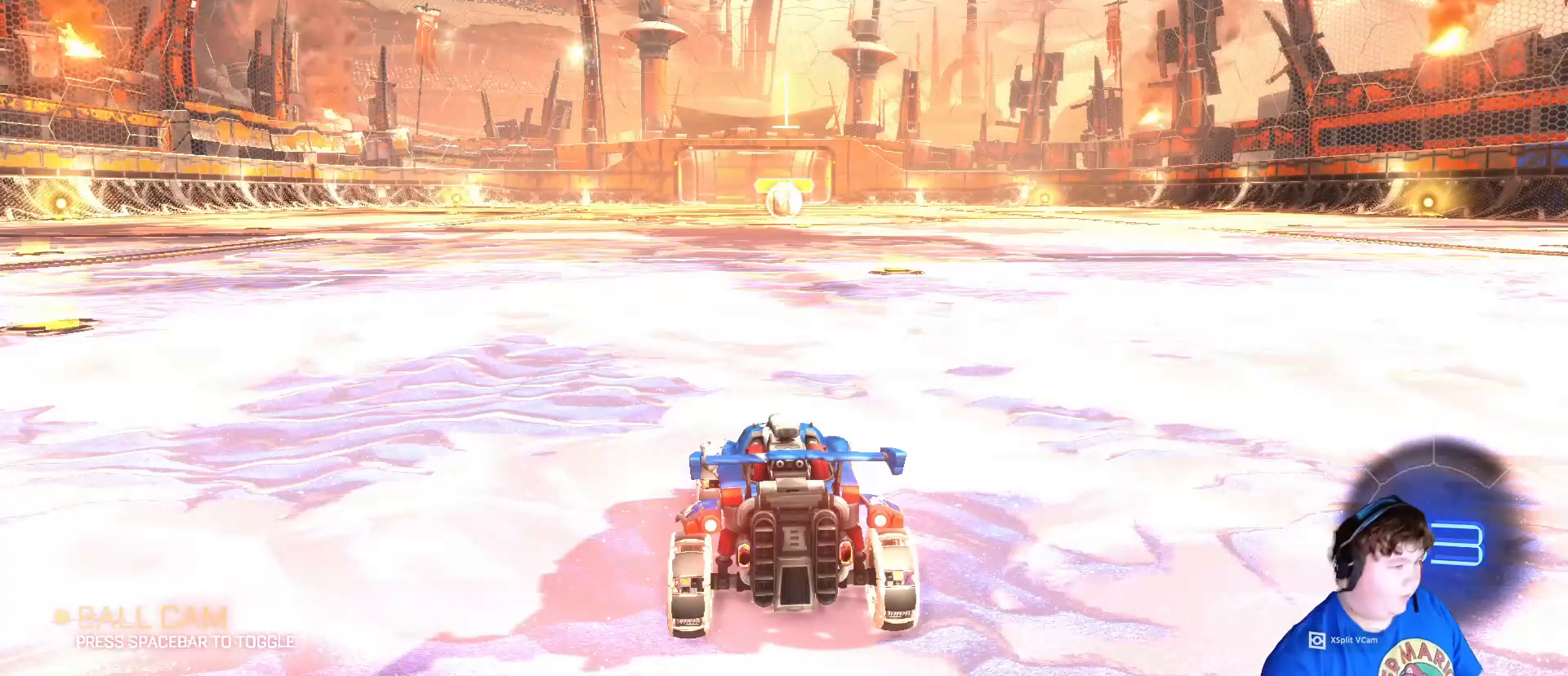
{"keys": ["w"], "mouse": [], "mouse_move": "left", "events": [[417, "w", "down"]]}
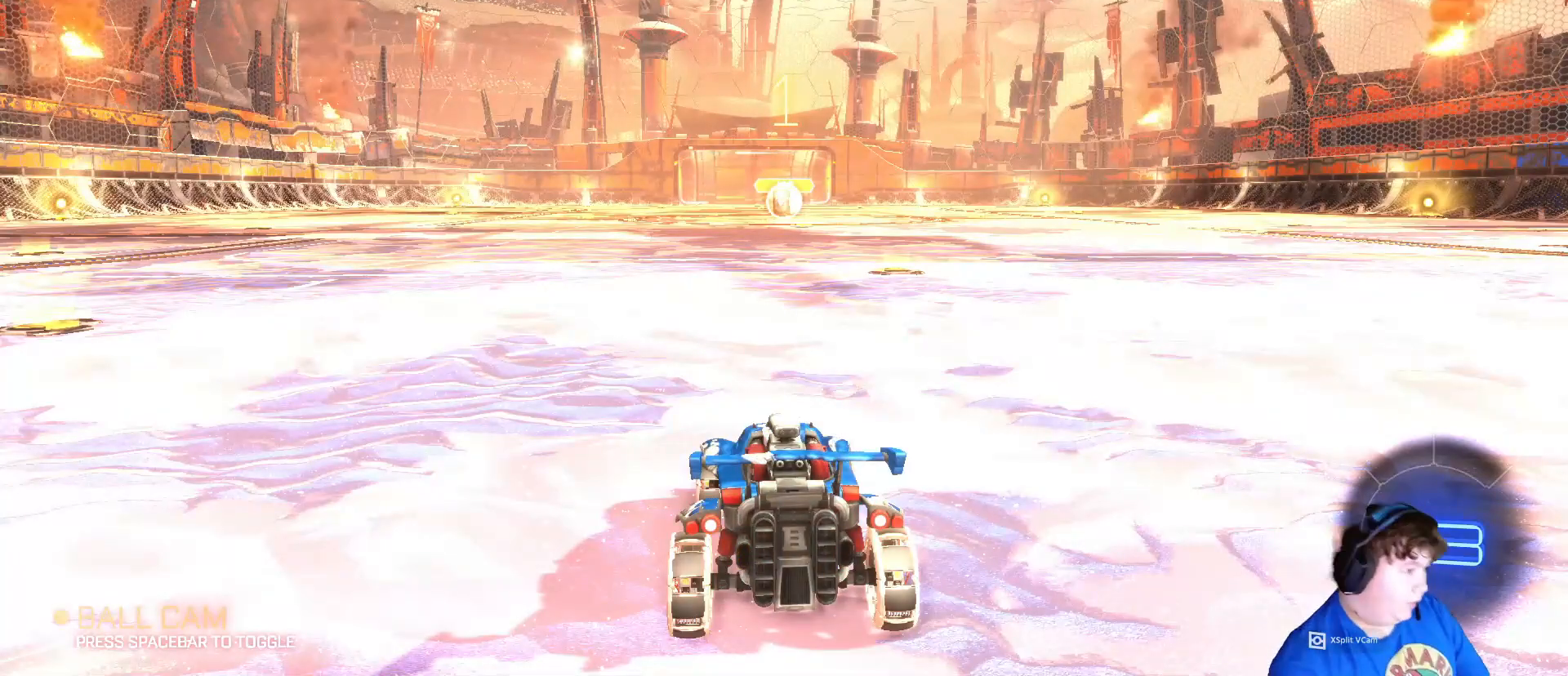
{"keys": ["w"], "mouse": ["left"], "mouse_move": "down-left", "events": [[50, "mouse_left", "down"], [250, "d", "down"], [383, "d", "up"]]}
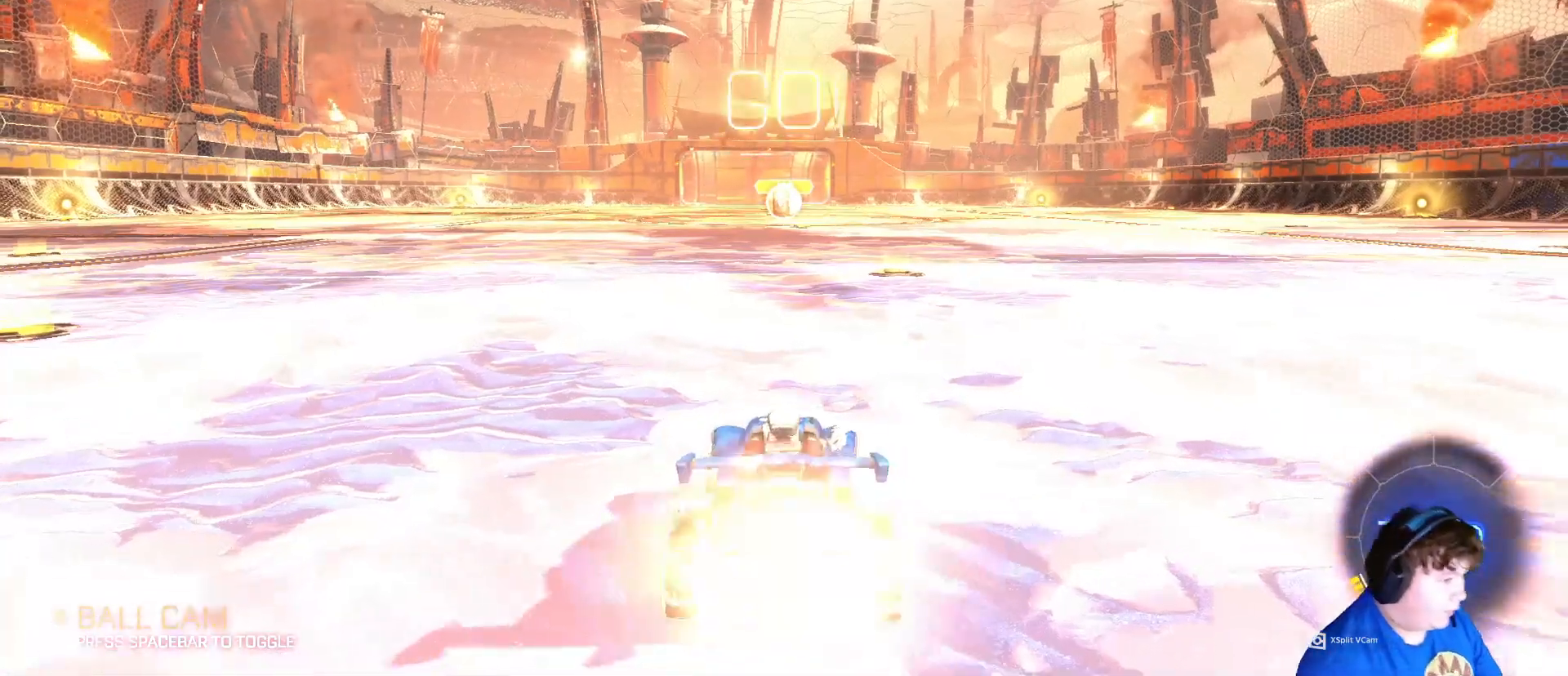
{"keys": ["d"], "mouse": ["left"], "mouse_move": "still", "events": [[417, "d", "down"], [483, "w", "up"]]}
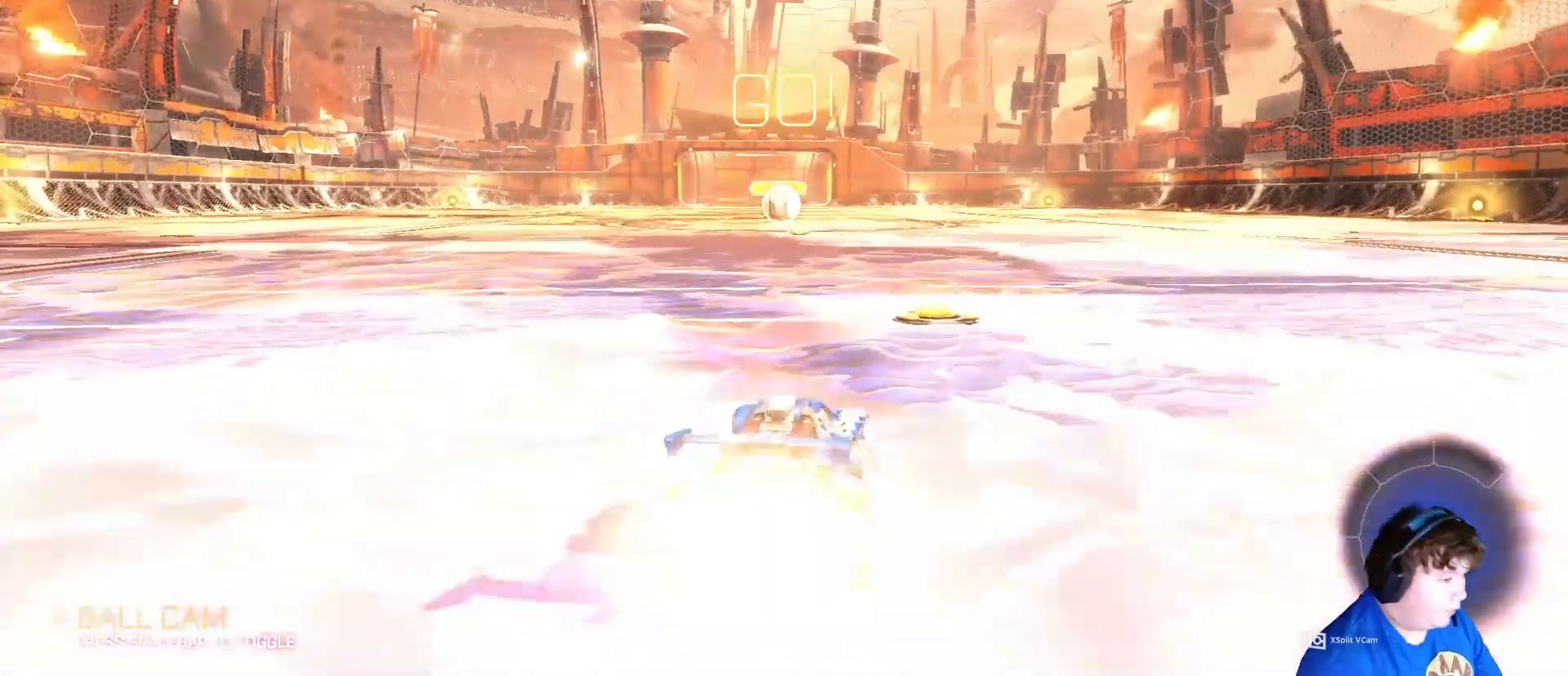
{"keys": [], "mouse": ["left"], "mouse_move": "left", "events": [[50, "a", "down"], [83, "mouse_right", "down"], [150, "d", "up"], [150, "mouse_right", "up"], [217, "mouse_right", "down"], [317, "a", "up"], [417, "mouse_right", "up"]]}